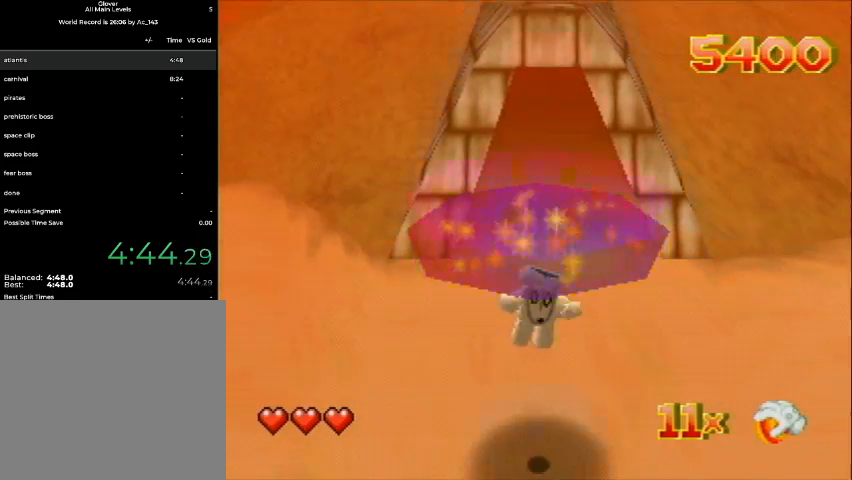
Gameplay with a controller (Nintendo layout); each line is a JSON object with the inputs held at the frame after it. "events" lists button and stick changes between this image and that frame as [ms after this image, input, new state], when the widget could be followed in between. Not read: L3 R3 Z.
{"buttons": ["DPAD_UP", "DPAD_LEFT"], "left_stick": "center", "events": [[233, "DPAD_LEFT", "down"], [333, "DPAD_UP", "down"]]}
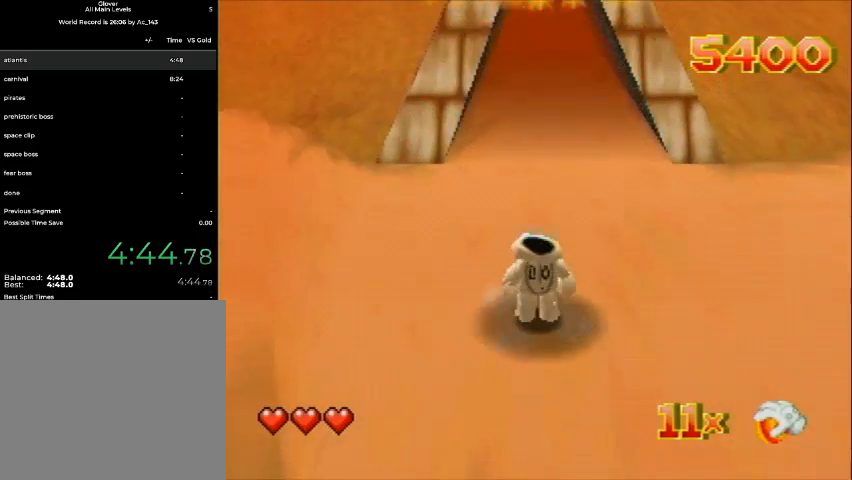
{"buttons": ["DPAD_UP", "DPAD_LEFT"], "left_stick": "center", "events": []}
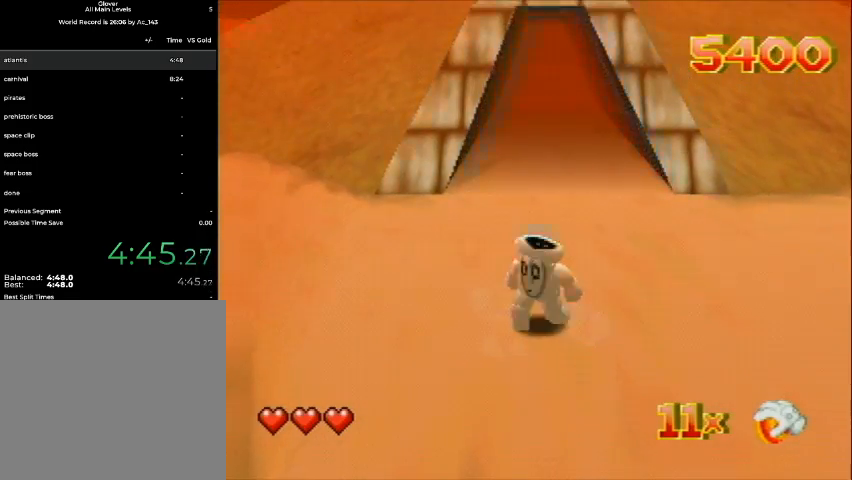
{"buttons": ["DPAD_UP", "DPAD_LEFT"], "left_stick": "center", "events": [[267, "C_LEFT", "down"], [333, "C_LEFT", "up"], [400, "C_LEFT", "down"], [500, "C_LEFT", "up"]]}
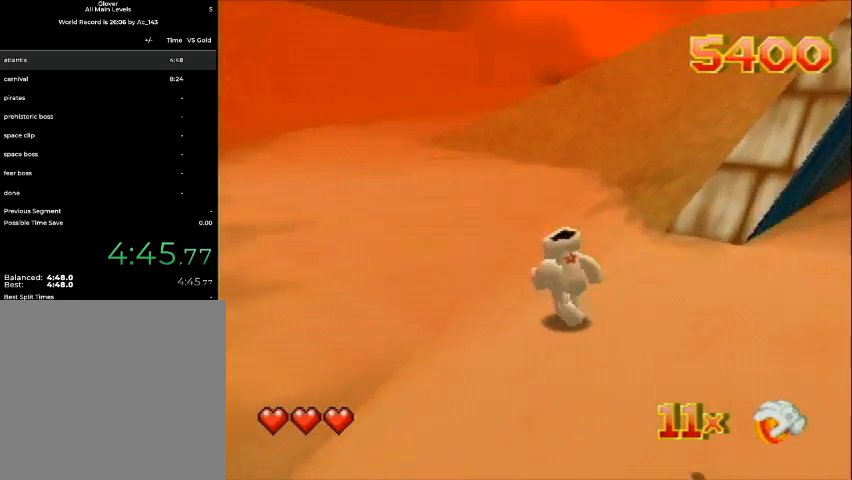
{"buttons": ["DPAD_UP", "DPAD_LEFT"], "left_stick": "center", "events": [[233, "C_LEFT", "down"], [500, "C_LEFT", "up"]]}
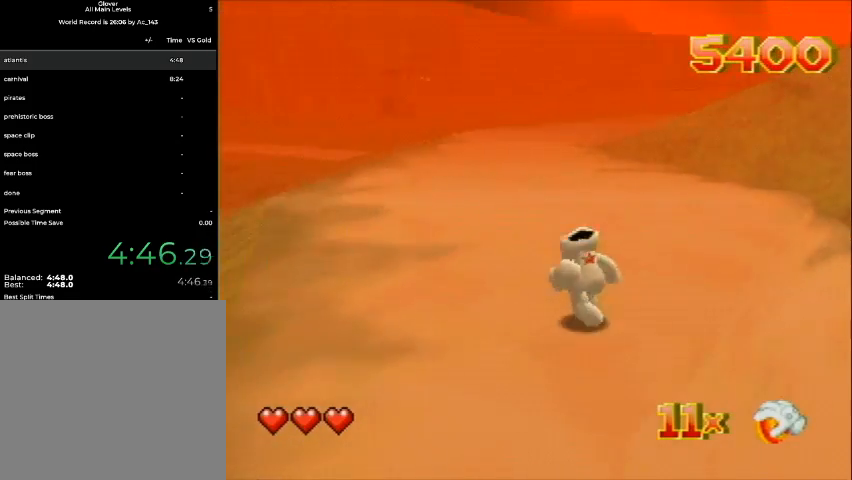
{"buttons": ["DPAD_UP", "DPAD_LEFT"], "left_stick": "center", "events": [[133, "C_LEFT", "down"], [200, "C_LEFT", "up"], [433, "C_LEFT", "down"], [500, "C_LEFT", "up"]]}
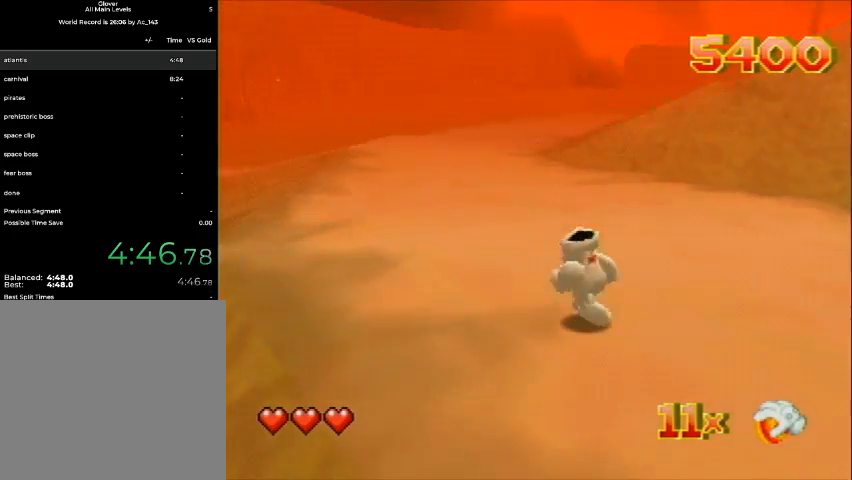
{"buttons": ["DPAD_UP", "DPAD_LEFT"], "left_stick": "center", "events": [[133, "C_LEFT", "down"], [200, "C_LEFT", "up"], [400, "C_LEFT", "down"], [467, "C_LEFT", "up"]]}
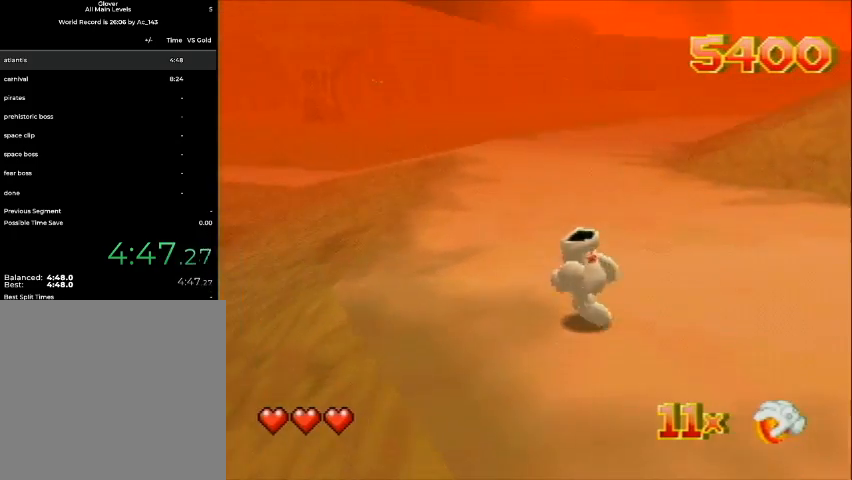
{"buttons": ["DPAD_UP", "DPAD_LEFT"], "left_stick": "center", "events": [[67, "C_LEFT", "down"], [233, "C_LEFT", "up"], [333, "C_LEFT", "down"], [467, "C_LEFT", "up"]]}
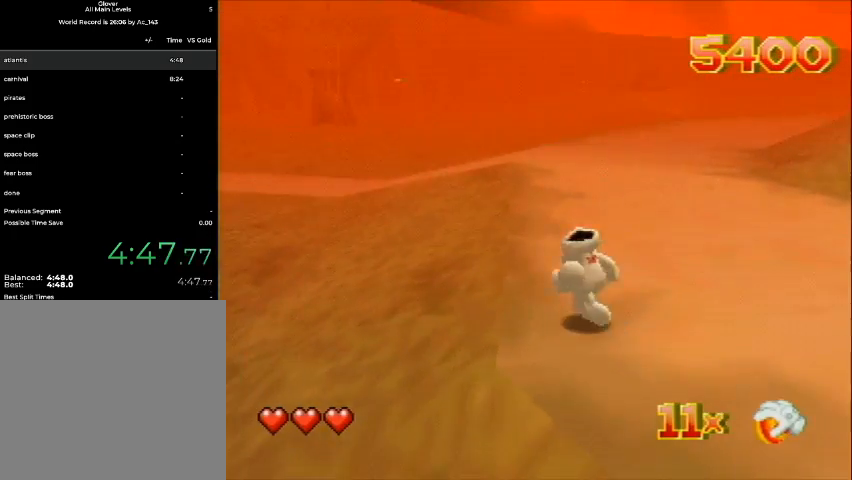
{"buttons": ["DPAD_UP", "DPAD_LEFT"], "left_stick": "center", "events": [[67, "C_LEFT", "down"], [133, "C_LEFT", "up"], [300, "C_LEFT", "down"], [400, "C_LEFT", "up"]]}
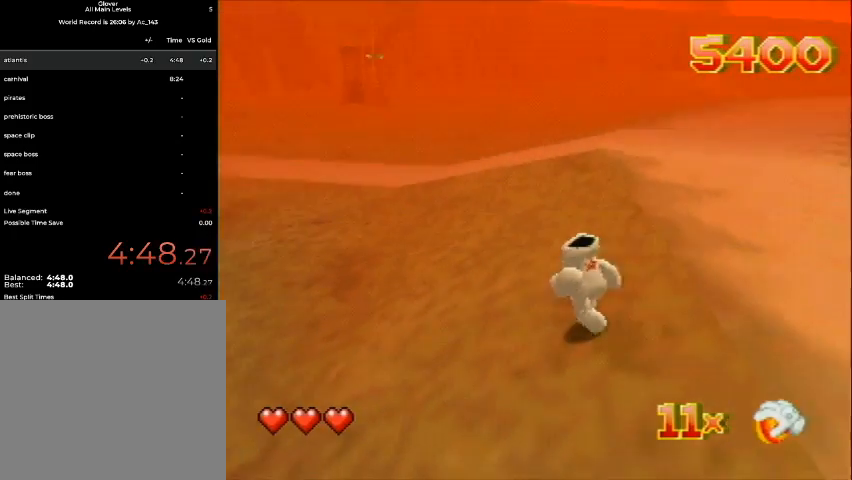
{"buttons": ["DPAD_UP", "DPAD_LEFT", "C_LEFT"], "left_stick": "center", "events": [[33, "C_LEFT", "down"], [100, "C_LEFT", "up"], [233, "C_LEFT", "down"], [333, "C_LEFT", "up"], [400, "C_LEFT", "down"]]}
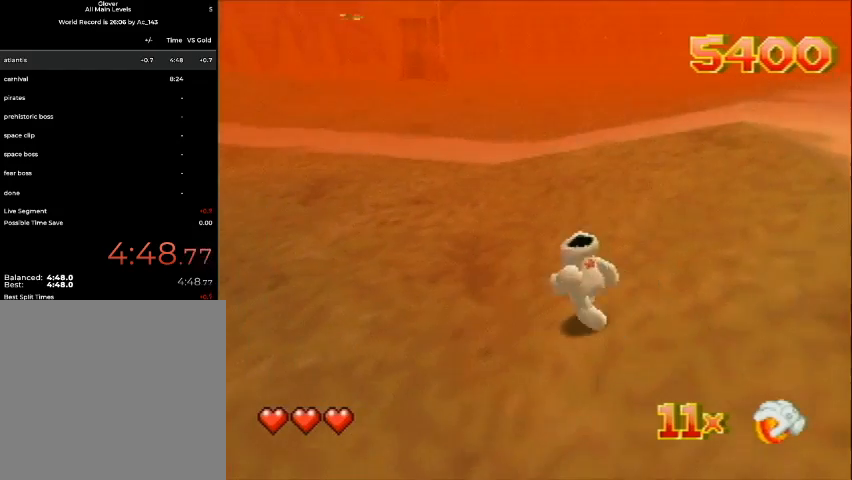
{"buttons": ["DPAD_UP", "DPAD_LEFT"], "left_stick": "center", "events": [[33, "C_LEFT", "up"], [133, "C_LEFT", "down"], [233, "C_LEFT", "up"], [333, "C_LEFT", "down"], [400, "C_LEFT", "up"]]}
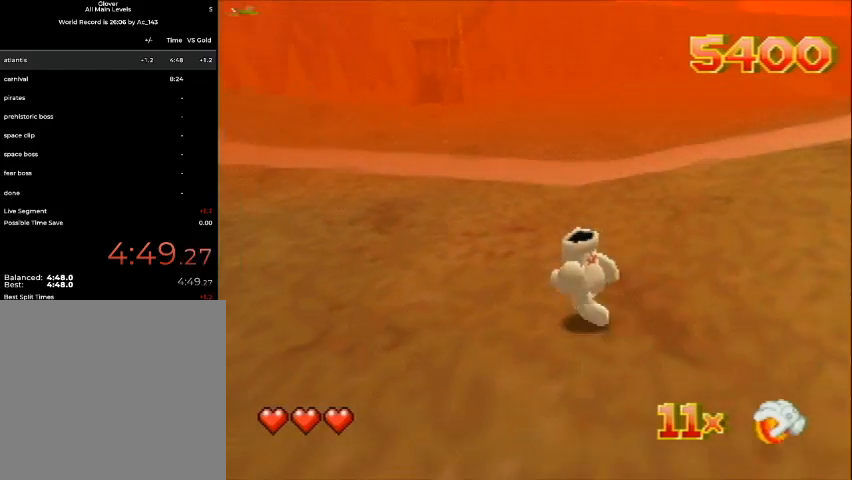
{"buttons": ["DPAD_UP", "DPAD_LEFT"], "left_stick": "center", "events": [[33, "C_LEFT", "down"], [100, "C_LEFT", "up"], [233, "C_LEFT", "down"], [300, "C_LEFT", "up"], [433, "C_LEFT", "down"], [467, "C_LEFT", "up"]]}
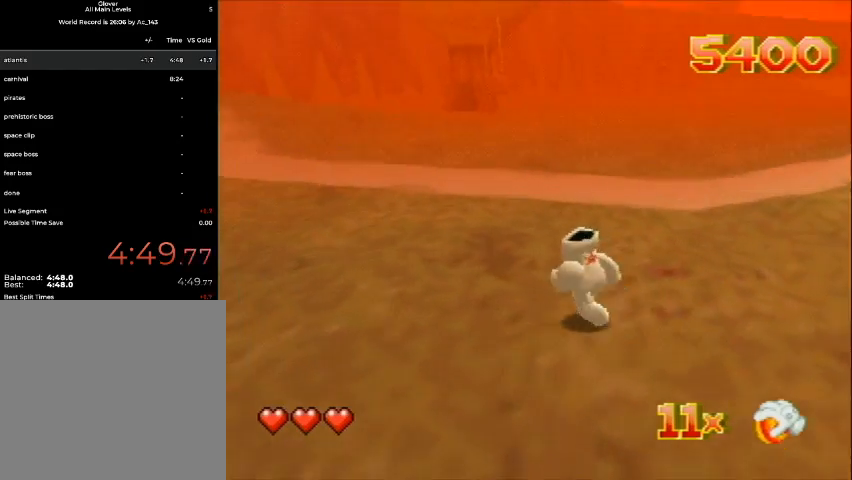
{"buttons": ["DPAD_UP", "DPAD_LEFT", "C_LEFT"], "left_stick": "center", "events": [[67, "C_LEFT", "down"], [200, "C_LEFT", "up"], [267, "C_LEFT", "down"], [400, "C_LEFT", "up"], [467, "C_LEFT", "down"]]}
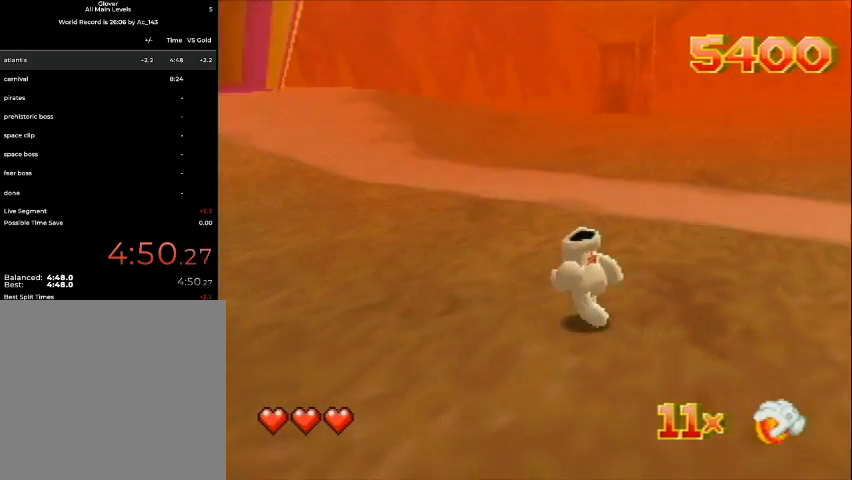
{"buttons": ["DPAD_UP", "DPAD_LEFT"], "left_stick": "center", "events": [[67, "C_LEFT", "up"], [200, "C_LEFT", "down"], [300, "C_LEFT", "up"], [333, "C_LEFT", "down"], [467, "C_LEFT", "up"]]}
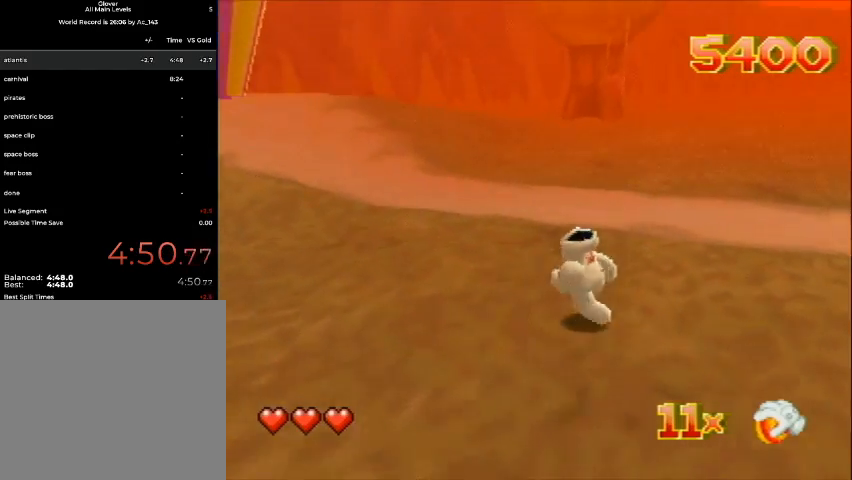
{"buttons": ["DPAD_UP", "DPAD_LEFT", "C_LEFT"], "left_stick": "center", "events": [[67, "C_LEFT", "down"], [200, "C_LEFT", "up"], [300, "C_LEFT", "down"], [367, "C_LEFT", "up"], [467, "C_LEFT", "down"]]}
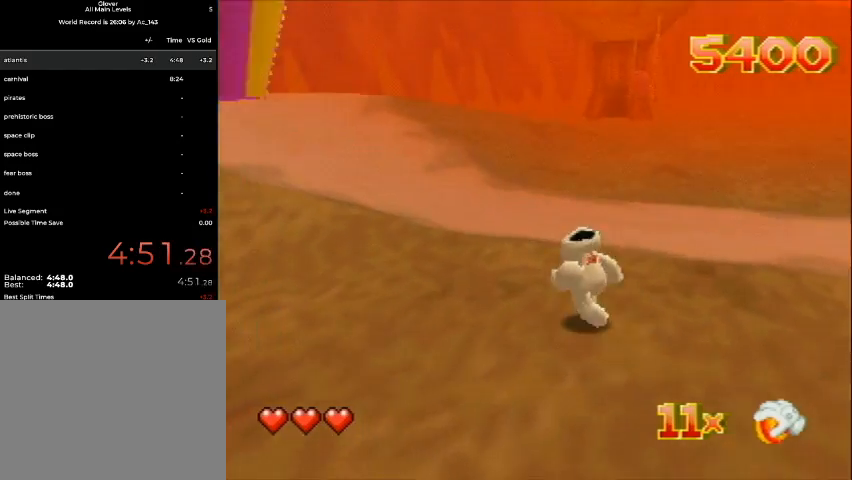
{"buttons": ["DPAD_UP", "DPAD_LEFT"], "left_stick": "center", "events": [[33, "C_LEFT", "up"], [200, "C_LEFT", "down"], [233, "C_LEFT", "up"], [333, "C_LEFT", "down"], [433, "C_LEFT", "up"]]}
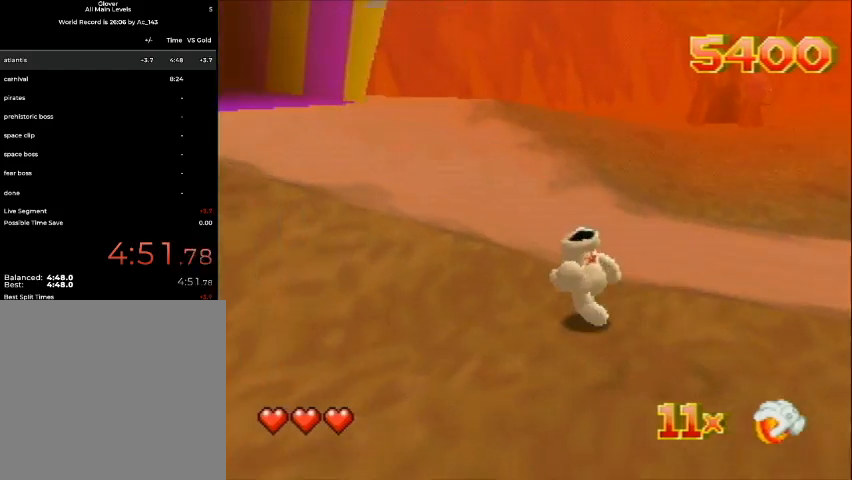
{"buttons": ["DPAD_UP", "DPAD_LEFT"], "left_stick": "center", "events": [[33, "C_LEFT", "down"], [133, "C_LEFT", "up"], [233, "C_LEFT", "down"], [333, "C_LEFT", "up"], [433, "C_LEFT", "down"], [467, "C_LEFT", "up"]]}
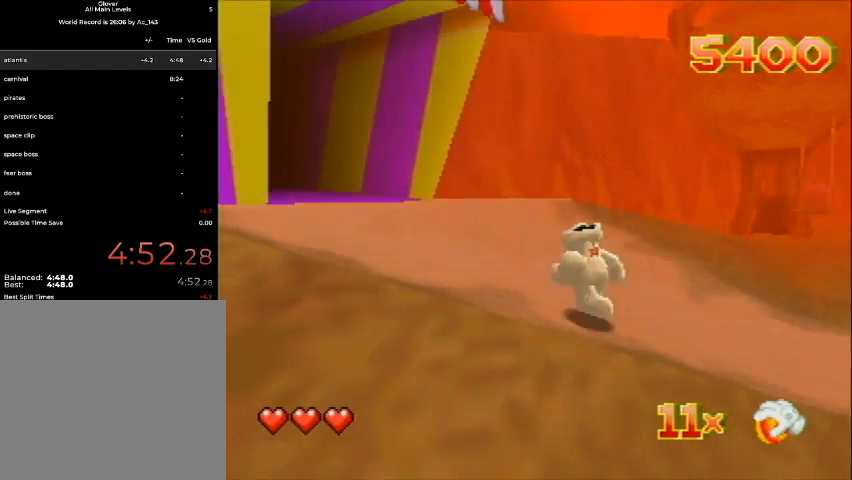
{"buttons": ["DPAD_UP", "DPAD_LEFT"], "left_stick": "center", "events": [[100, "C_LEFT", "down"], [433, "C_LEFT", "up"]]}
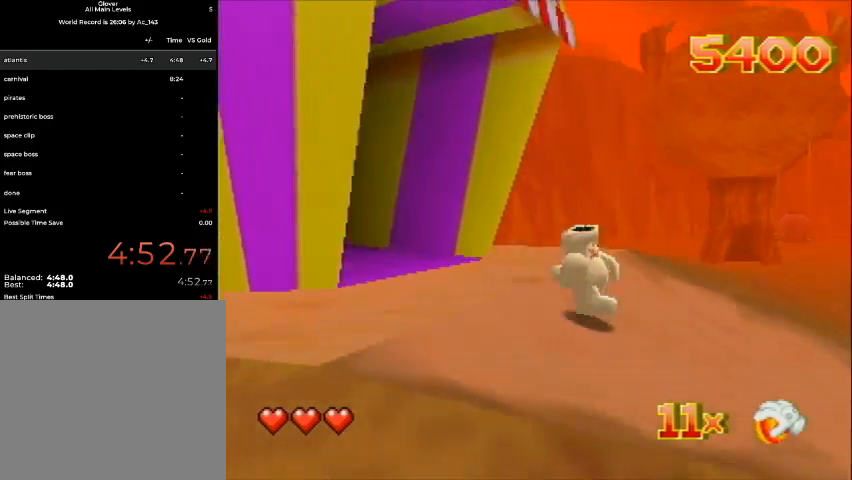
{"buttons": ["DPAD_UP", "DPAD_LEFT"], "left_stick": "center", "events": [[33, "C_LEFT", "down"], [100, "C_LEFT", "up"], [200, "C_LEFT", "down"], [400, "C_LEFT", "up"]]}
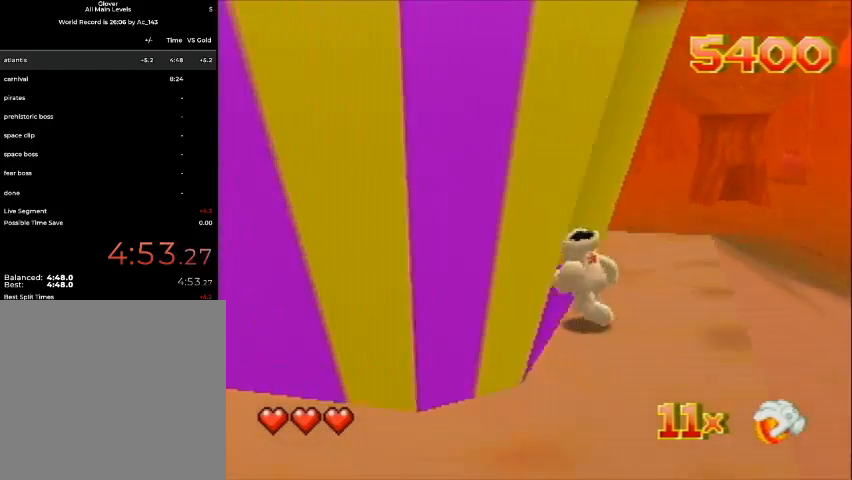
{"buttons": ["DPAD_UP", "DPAD_LEFT"], "left_stick": "center", "events": []}
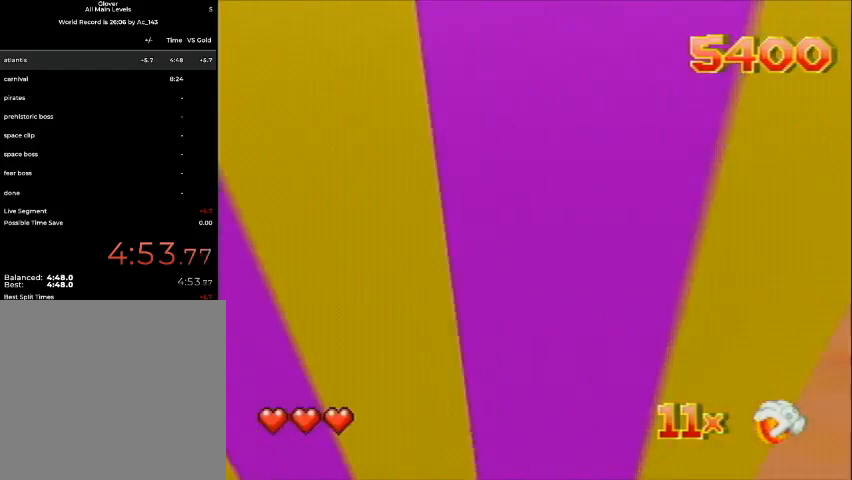
{"buttons": ["DPAD_UP", "DPAD_LEFT"], "left_stick": "center", "events": []}
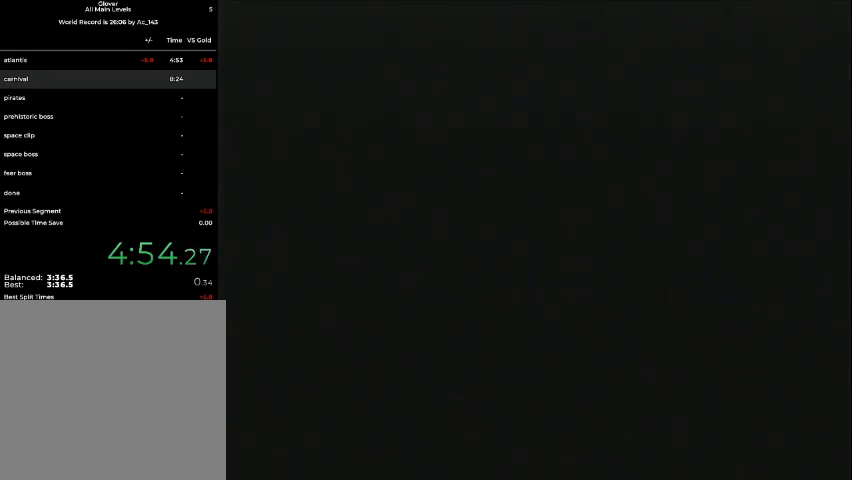
{"buttons": [], "left_stick": "center", "events": [[100, "DPAD_LEFT", "up"], [100, "DPAD_UP", "up"]]}
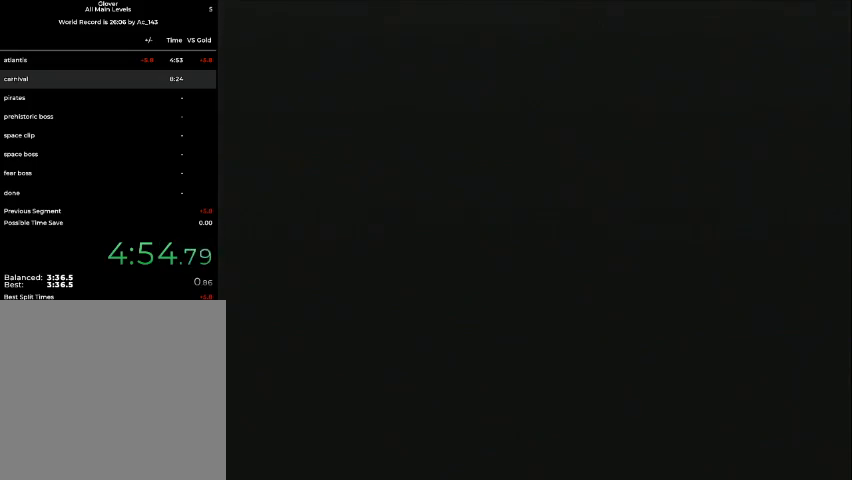
{"buttons": [], "left_stick": "center", "events": []}
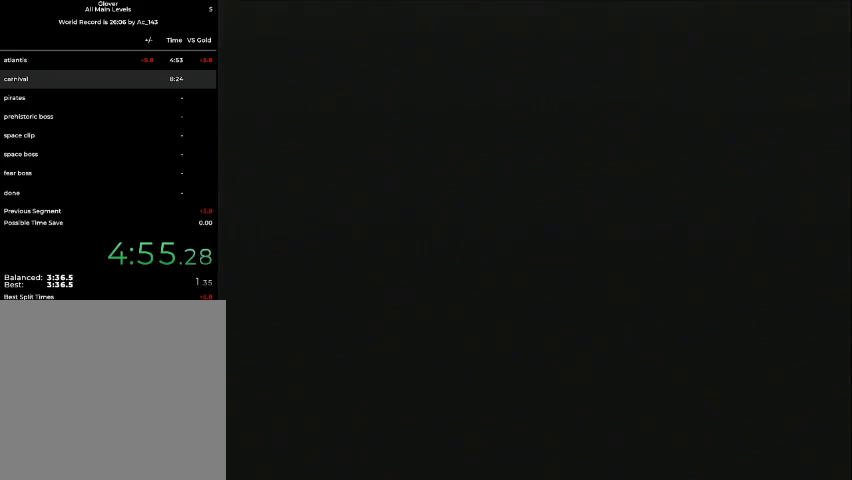
{"buttons": [], "left_stick": "center", "events": []}
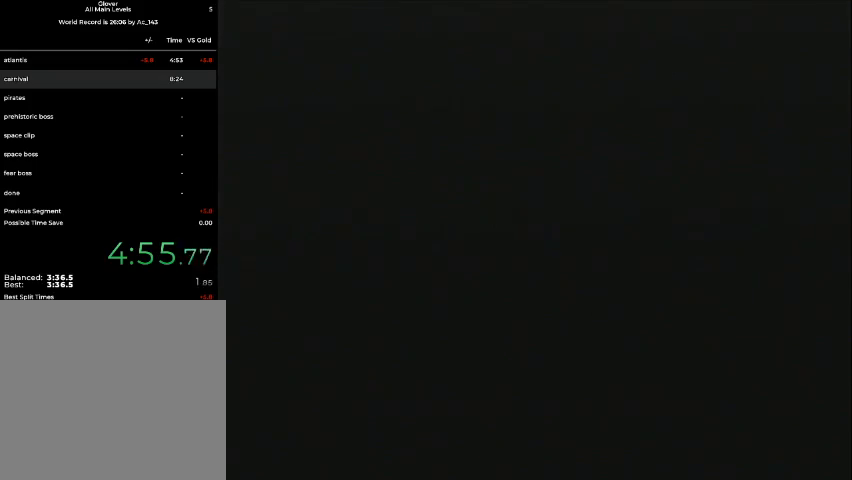
{"buttons": [], "left_stick": "center", "events": []}
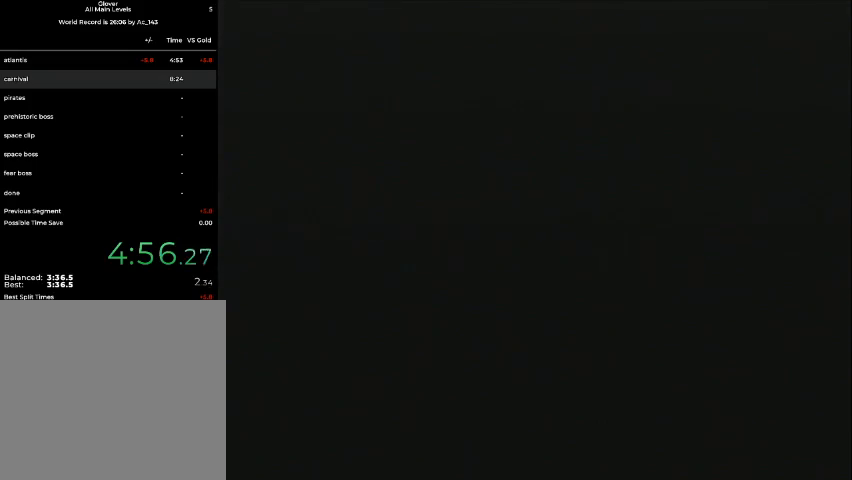
{"buttons": [], "left_stick": "center", "events": []}
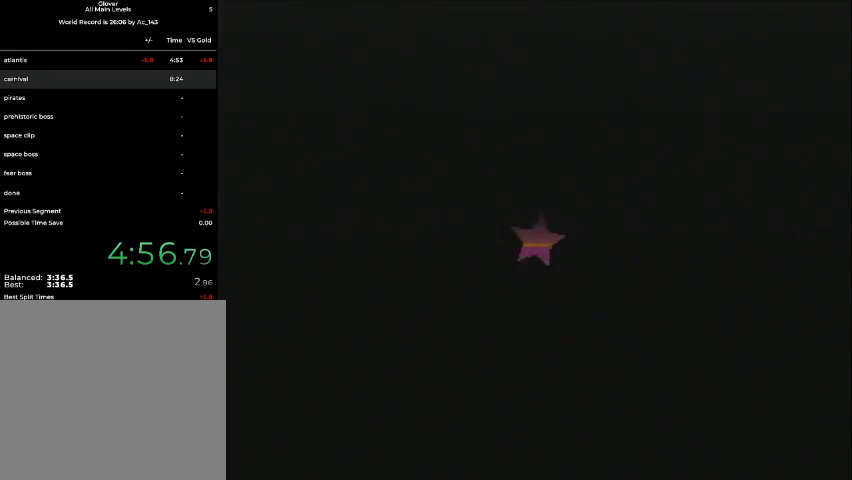
{"buttons": [], "left_stick": "center", "events": []}
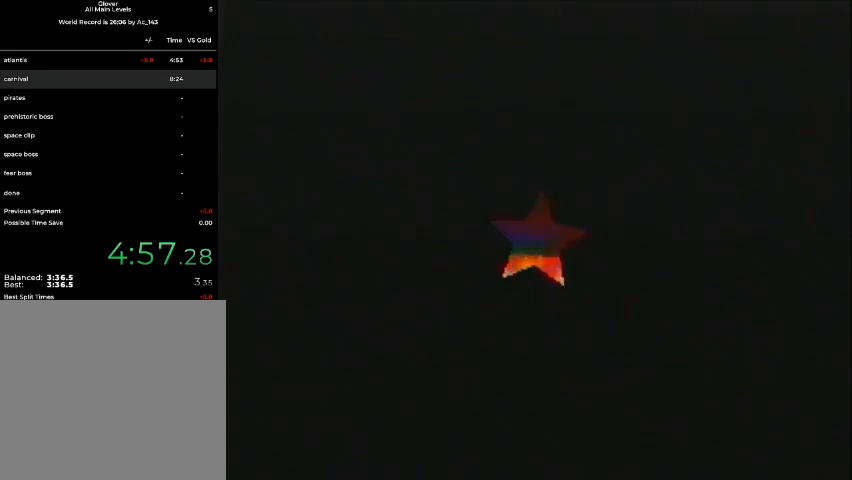
{"buttons": [], "left_stick": "center", "events": []}
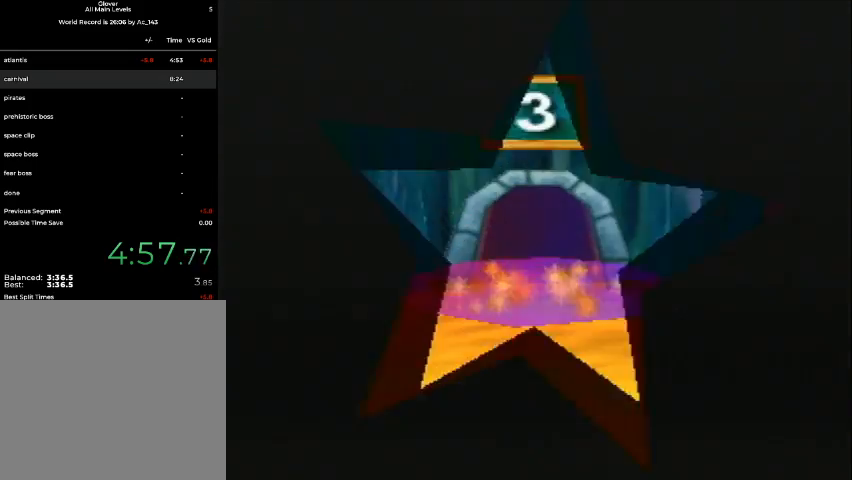
{"buttons": [], "left_stick": "center", "events": []}
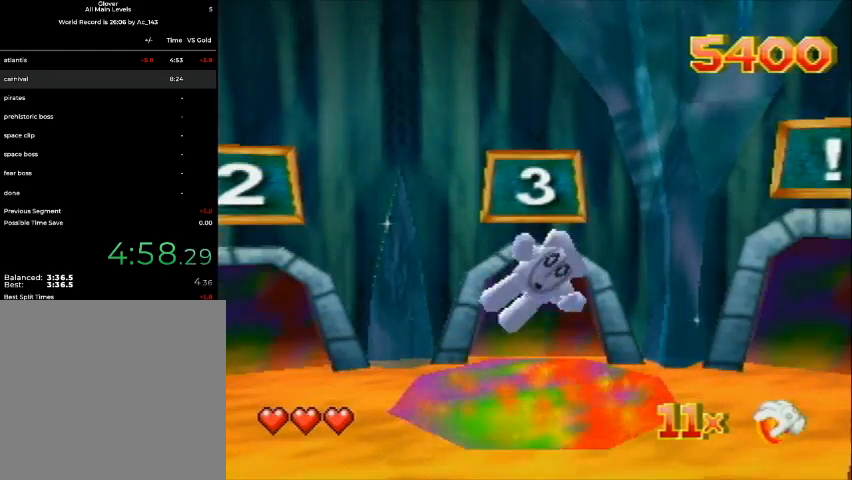
{"buttons": ["DPAD_UP", "DPAD_LEFT"], "left_stick": "center", "events": [[233, "DPAD_UP", "down"], [333, "DPAD_LEFT", "down"]]}